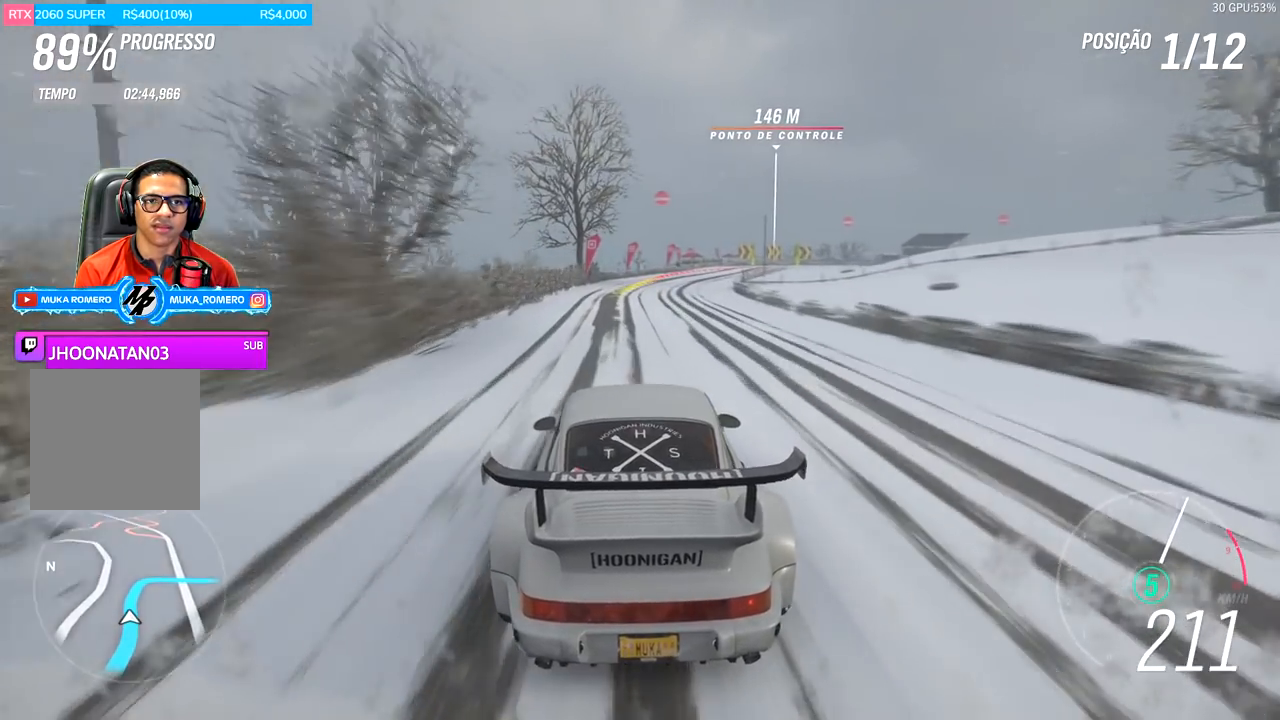
Gameplay with a controller (Xbox layout); each line is a JSON object with the inputs held at the frame after it. "events" lists button and stick changes between this image and that frame as [ms after this image, input, new state], when the widget could be followed in between.
{"buttons": ["R2"], "left_stick": "center", "right_stick": "center", "events": [[16, "left_stick", "center"], [116, "left_stick", "right"], [283, "left_stick", "center"]]}
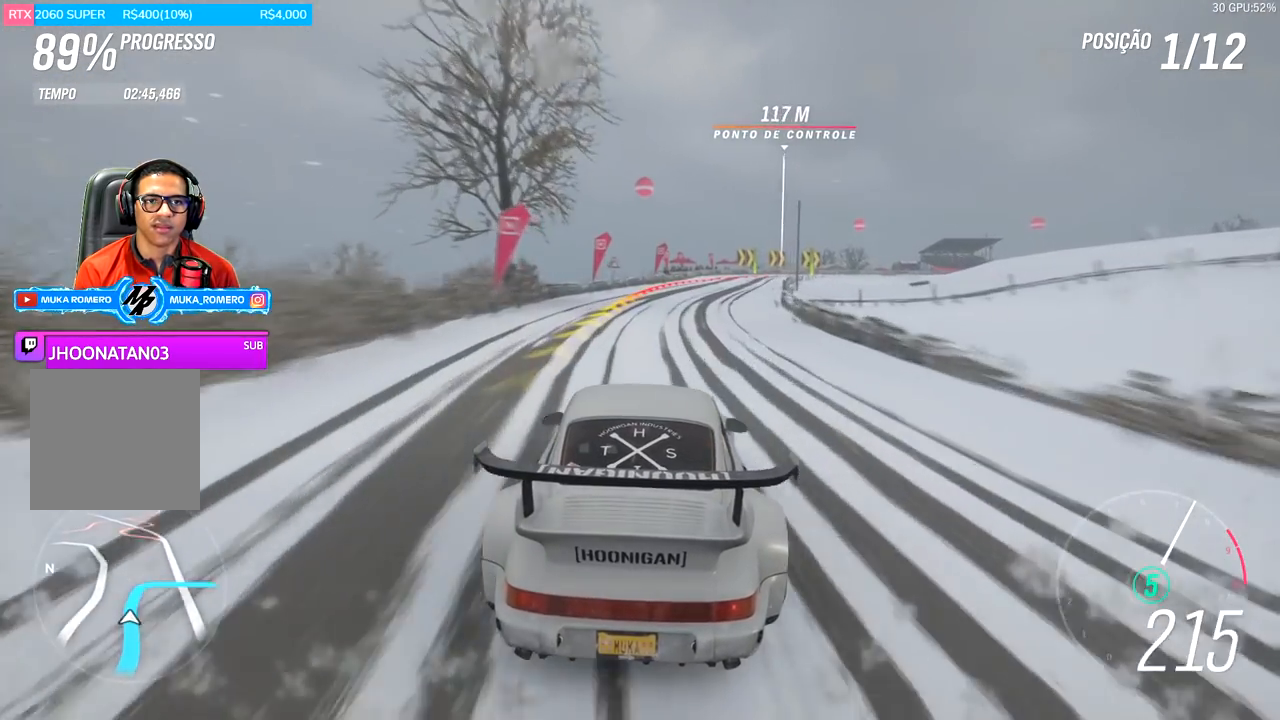
{"buttons": ["L2"], "left_stick": "right", "right_stick": "center", "events": [[50, "left_stick", "right"], [184, "left_stick", "center"], [217, "L2", "down"], [267, "X", "down"], [284, "A", "down"], [284, "left_stick", "right"], [384, "A", "up"], [384, "X", "up"], [434, "R2", "up"]]}
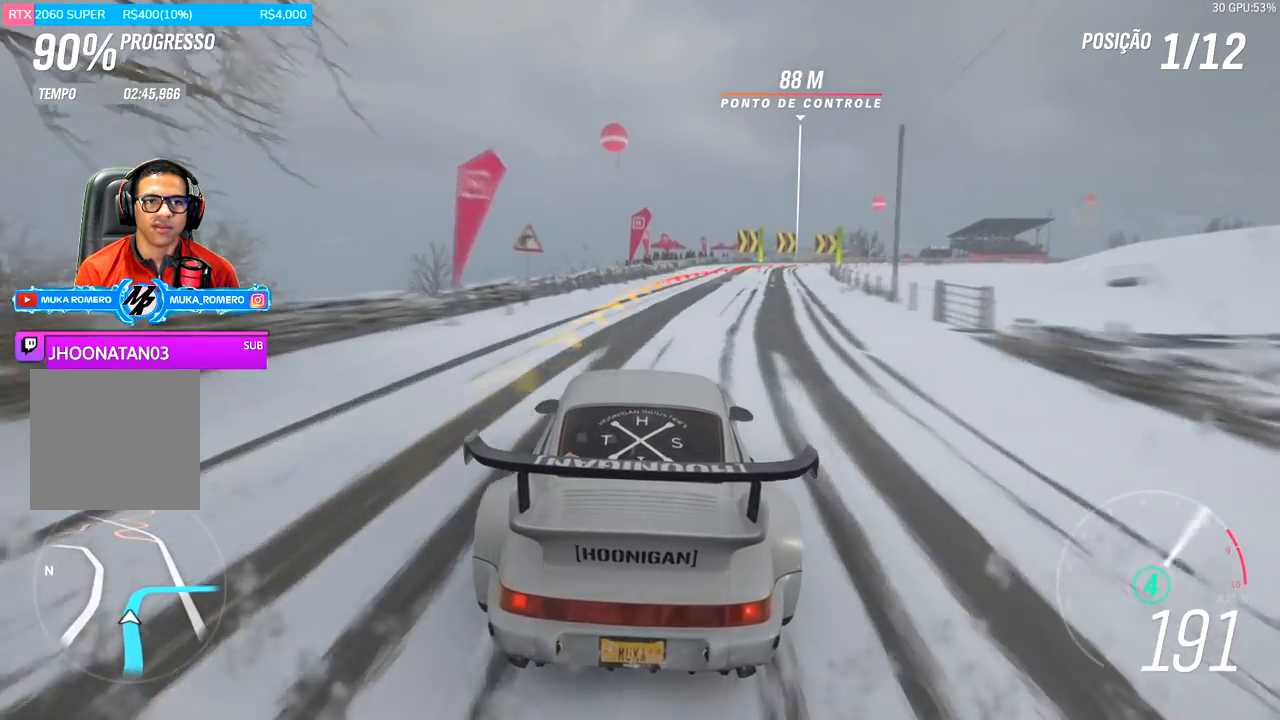
{"buttons": [], "left_stick": "center", "right_stick": "center", "events": [[150, "L2", "up"], [417, "left_stick", "center"]]}
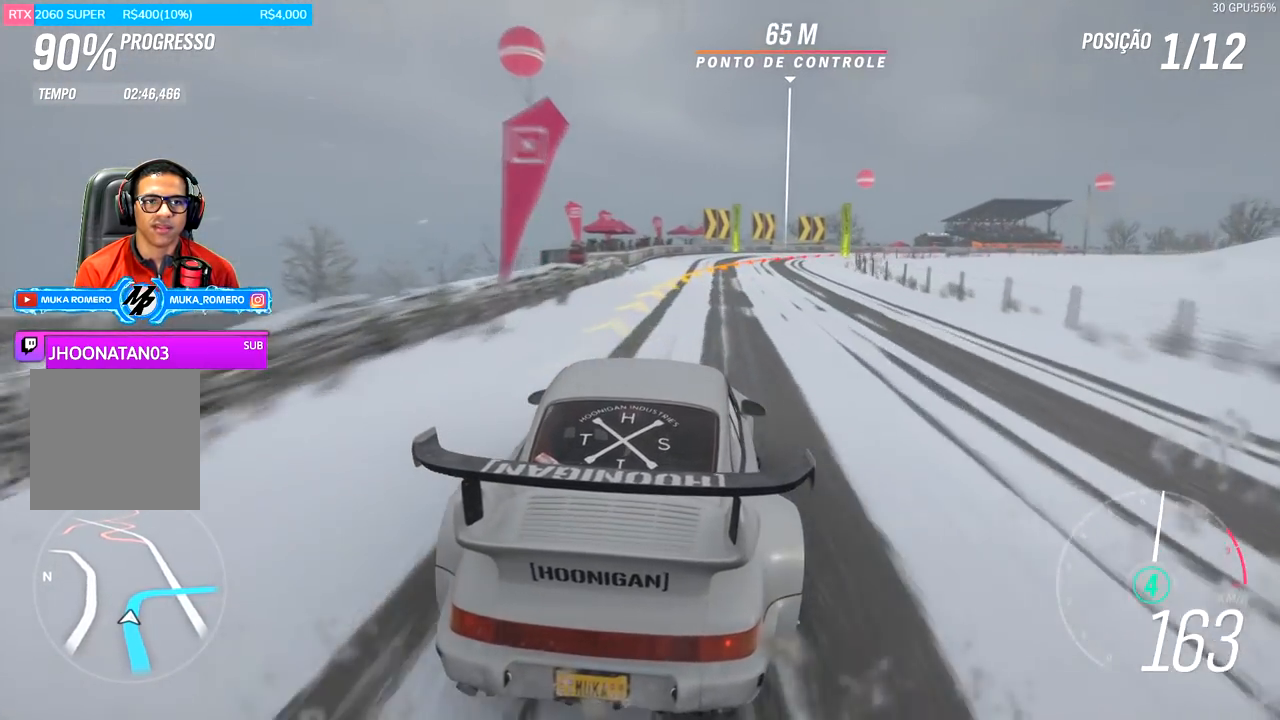
{"buttons": [], "left_stick": "right", "right_stick": "center", "events": [[84, "left_stick", "right"], [250, "L2", "down"], [284, "R2", "down"], [334, "A", "down"], [334, "X", "down"], [401, "L2", "up"], [417, "A", "up"], [417, "X", "up"], [451, "R2", "up"]]}
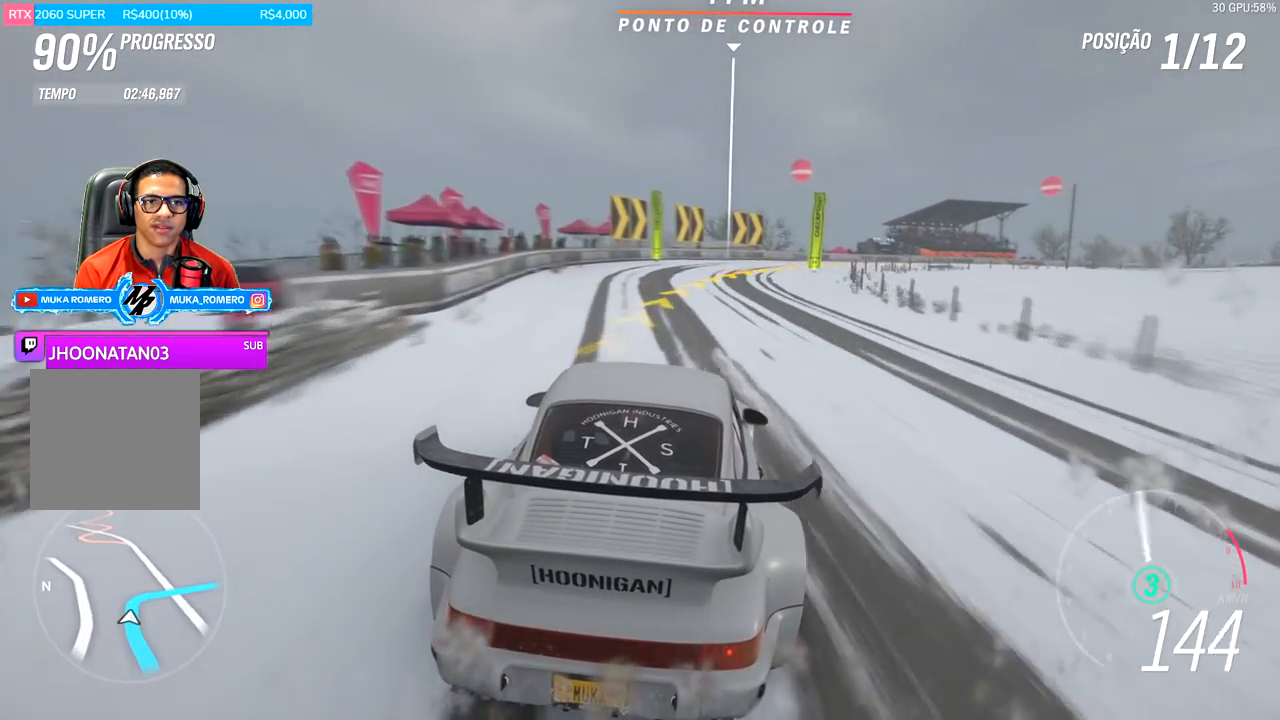
{"buttons": [], "left_stick": "right", "right_stick": "center", "events": [[116, "left_stick", "center"], [183, "left_stick", "right"]]}
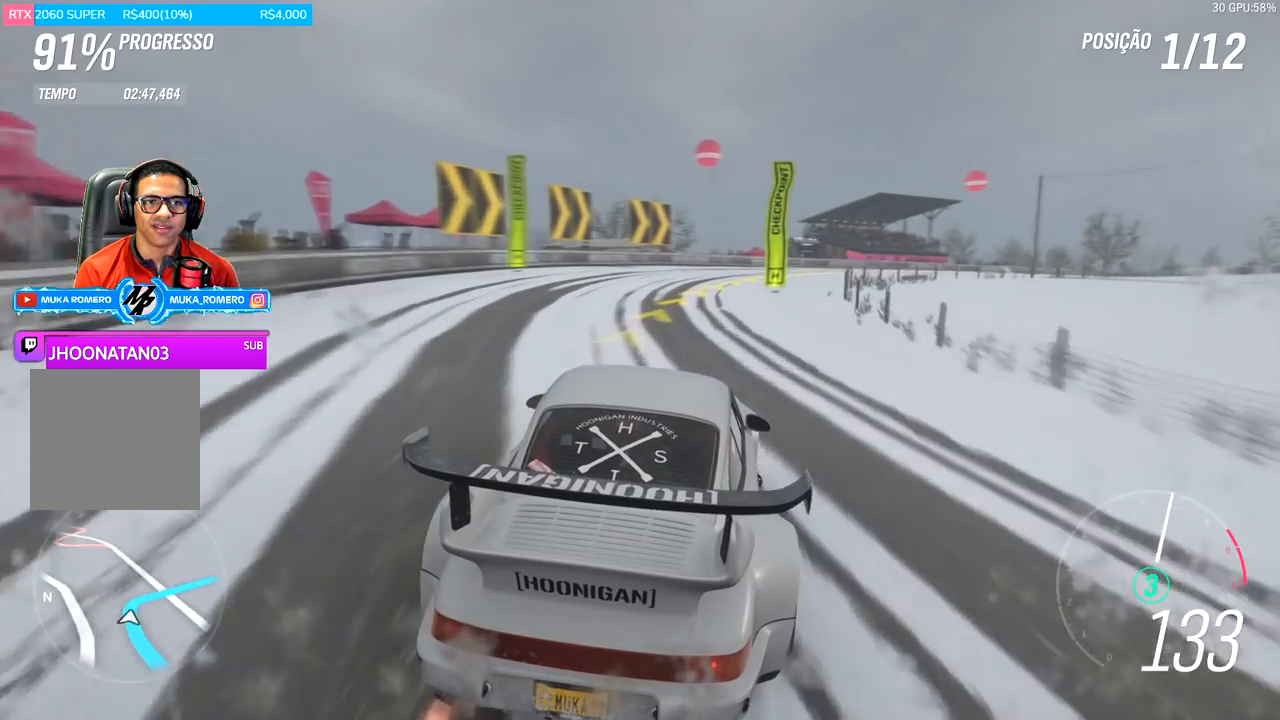
{"buttons": ["R2"], "left_stick": "right", "right_stick": "center", "events": [[284, "R2", "down"], [317, "left_stick", "center"], [484, "left_stick", "right"]]}
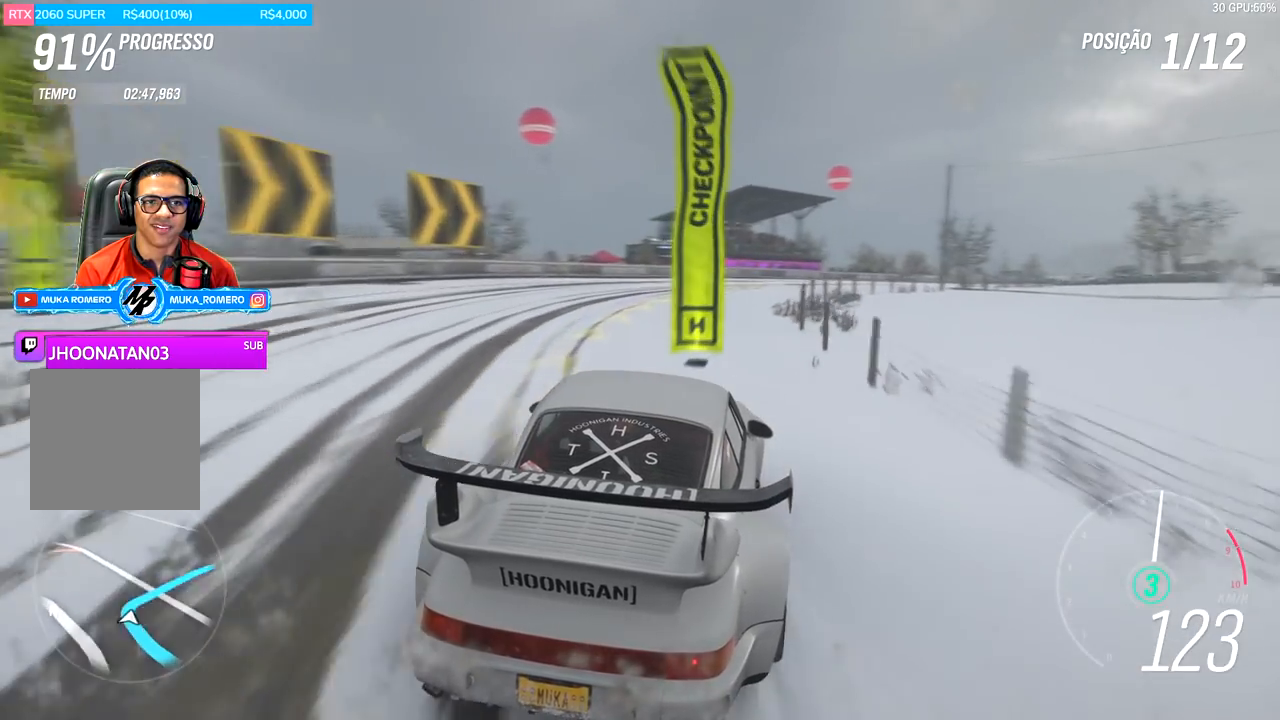
{"buttons": ["R2"], "left_stick": "right", "right_stick": "center", "events": [[250, "left_stick", "center"], [350, "left_stick", "right"]]}
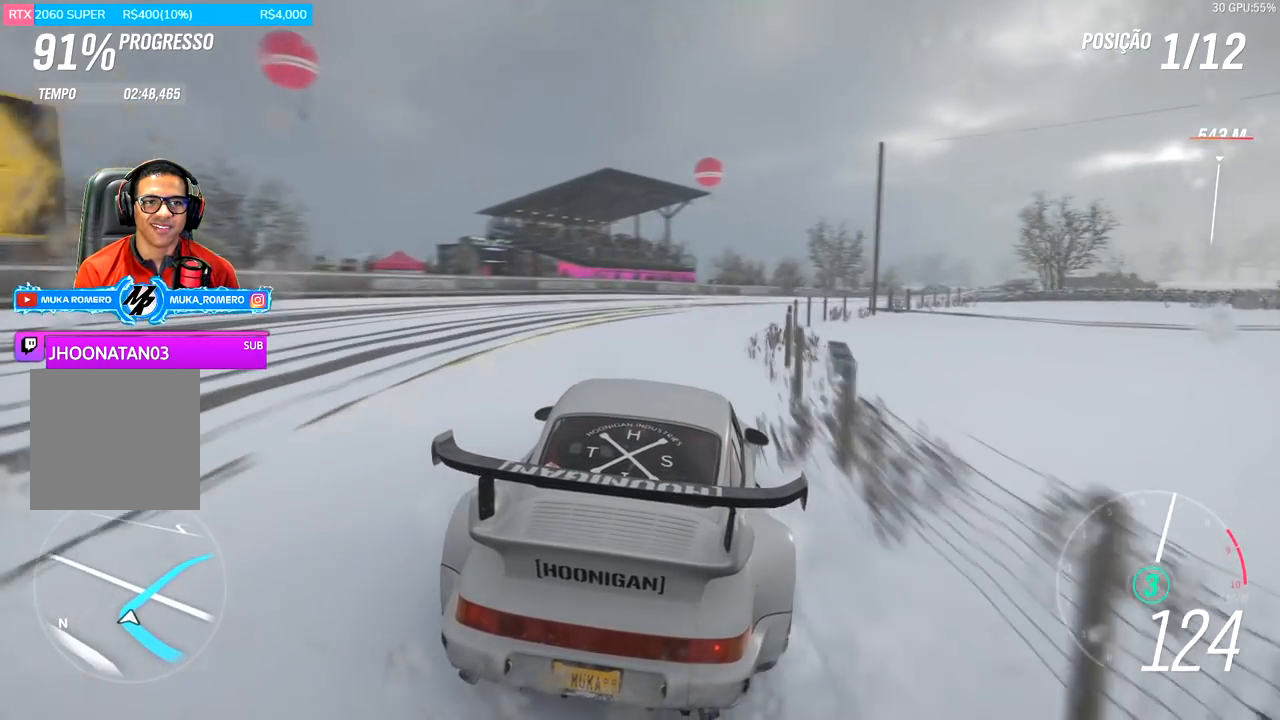
{"buttons": ["R2"], "left_stick": "center", "right_stick": "center", "events": [[468, "left_stick", "center"]]}
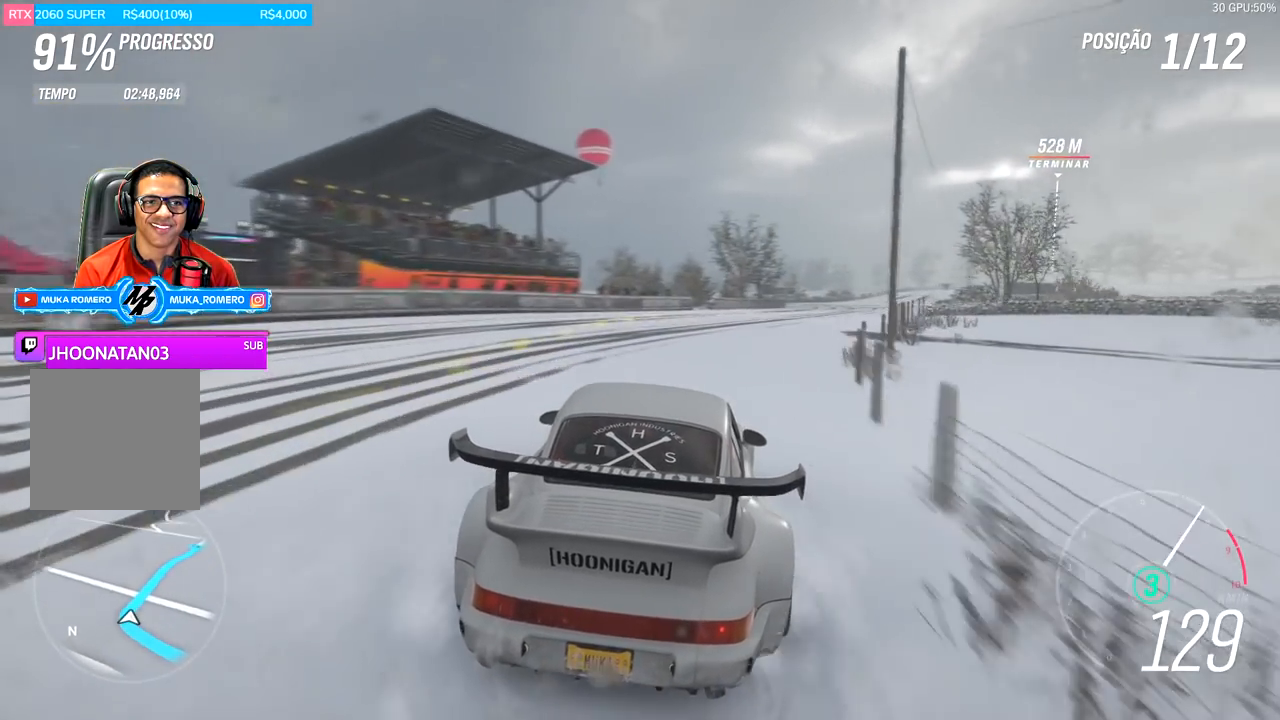
{"buttons": ["R2"], "left_stick": "center", "right_stick": "center", "events": [[117, "A", "down"], [117, "B", "down"], [233, "left_stick", "right"], [250, "A", "up"], [250, "B", "up"], [400, "left_stick", "center"]]}
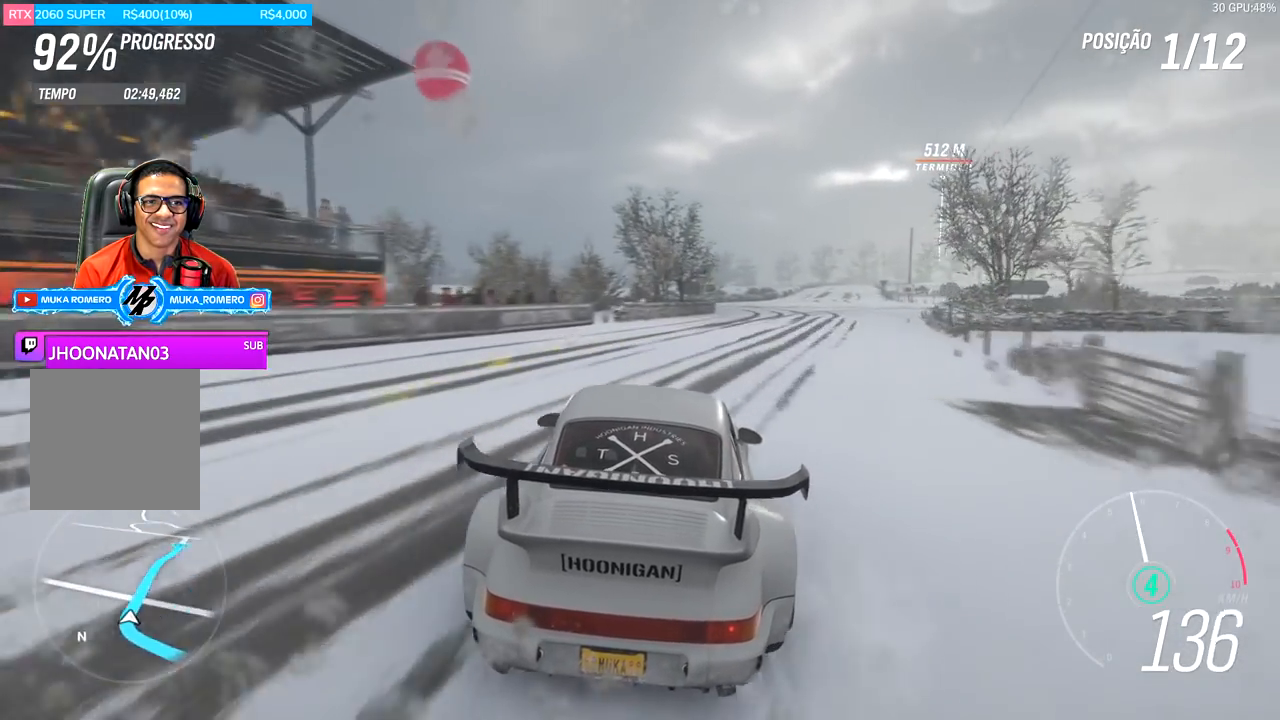
{"buttons": ["R2"], "left_stick": "center", "right_stick": "center", "events": [[34, "left_stick", "right"], [434, "left_stick", "center"]]}
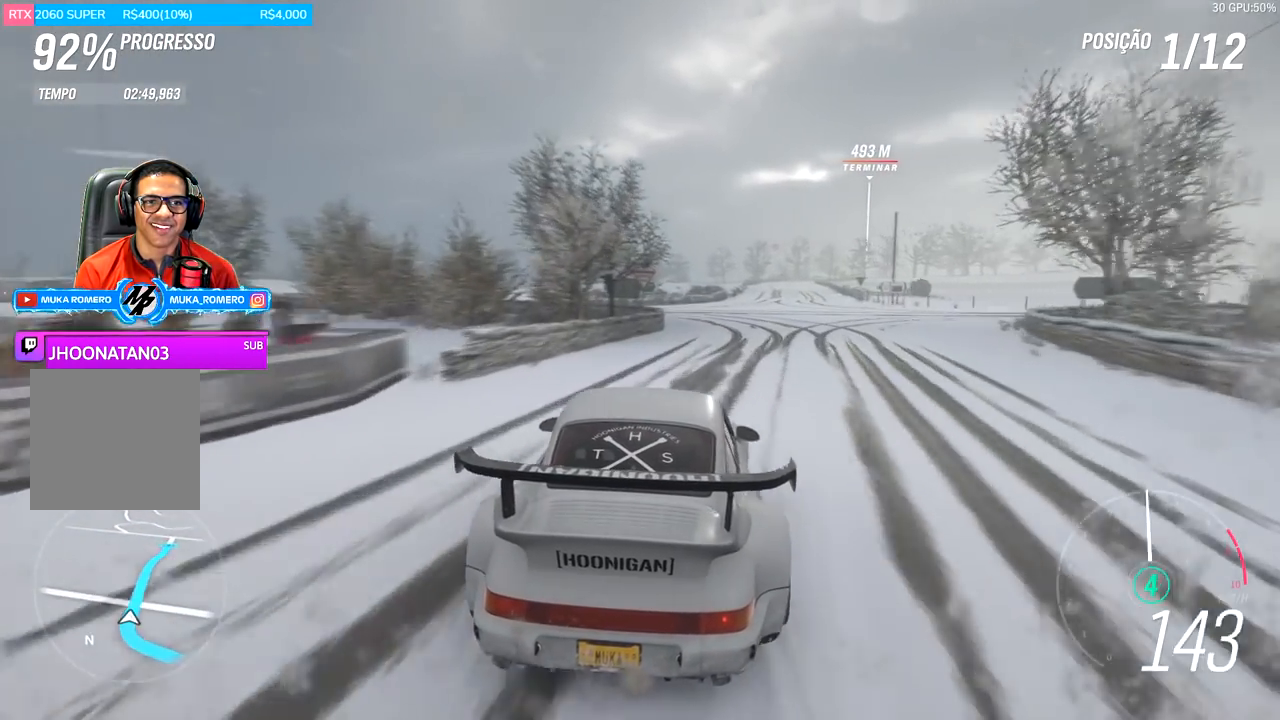
{"buttons": ["R2"], "left_stick": "center", "right_stick": "center", "events": [[233, "left_stick", "right"], [434, "left_stick", "center"]]}
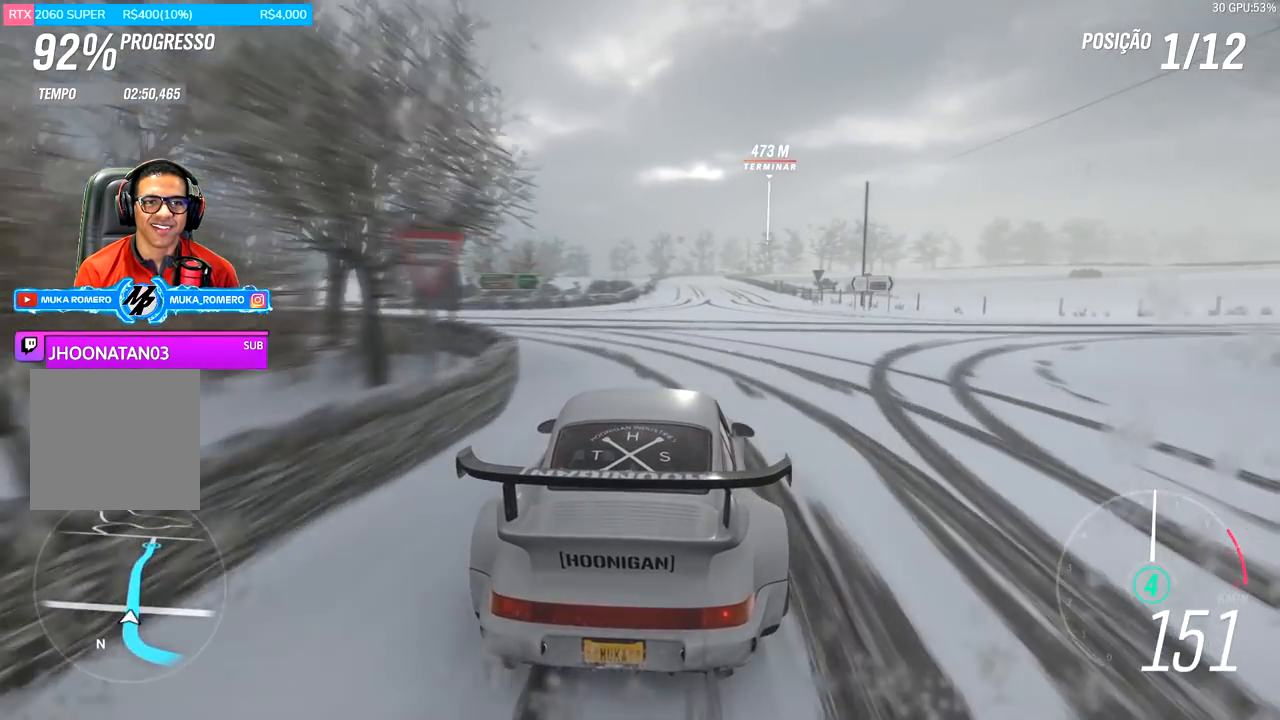
{"buttons": ["R2"], "left_stick": "center", "right_stick": "center", "events": []}
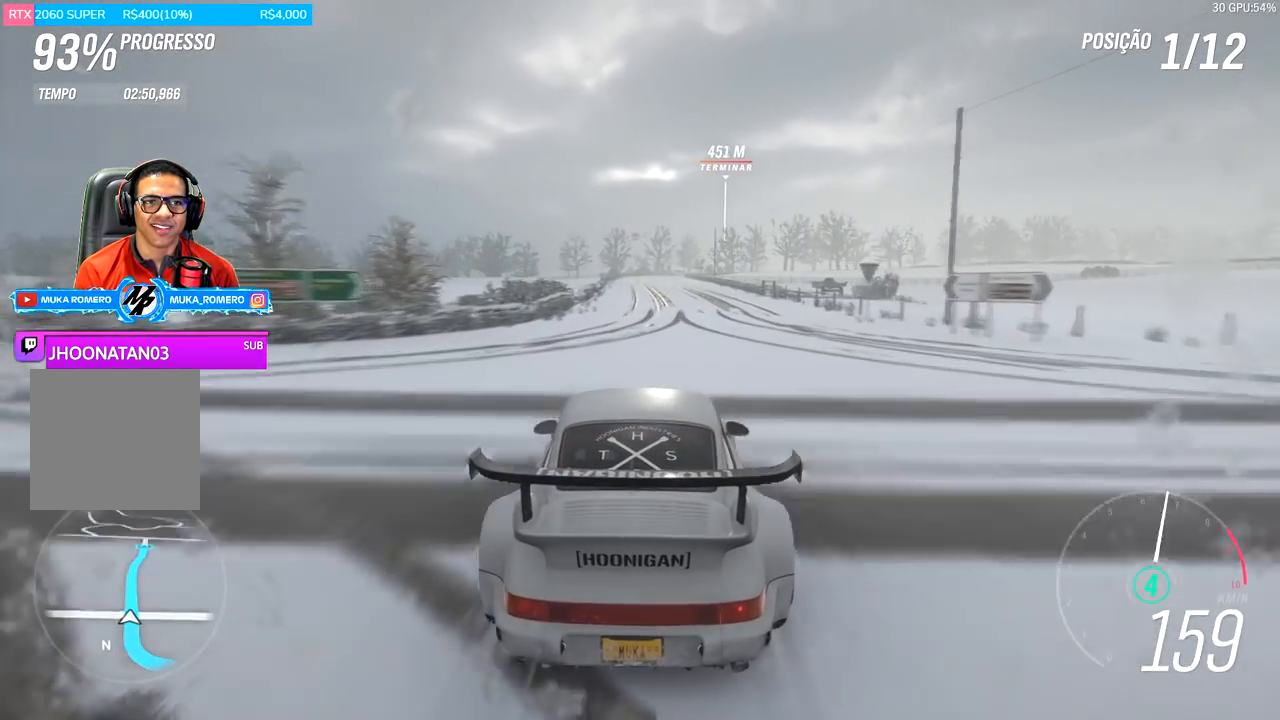
{"buttons": ["R2"], "left_stick": "center", "right_stick": "center", "events": []}
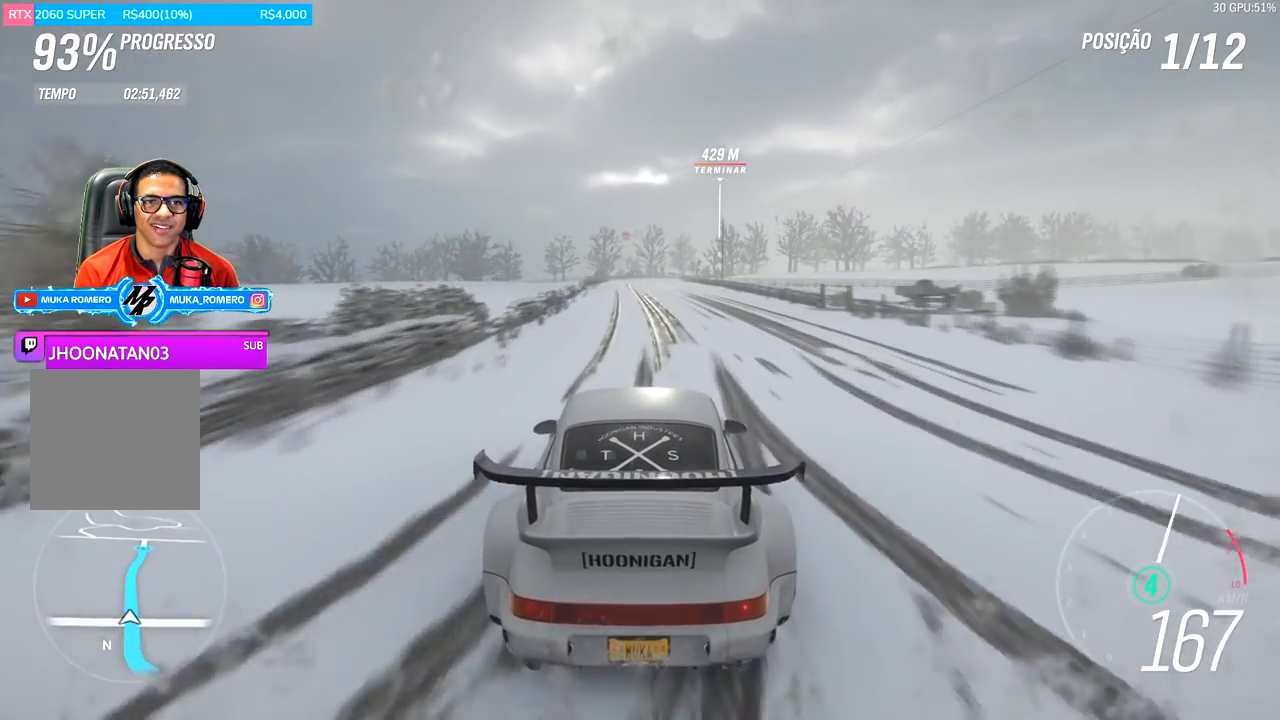
{"buttons": ["R2"], "left_stick": "center", "right_stick": "center", "events": [[367, "left_stick", "right"], [468, "left_stick", "center"]]}
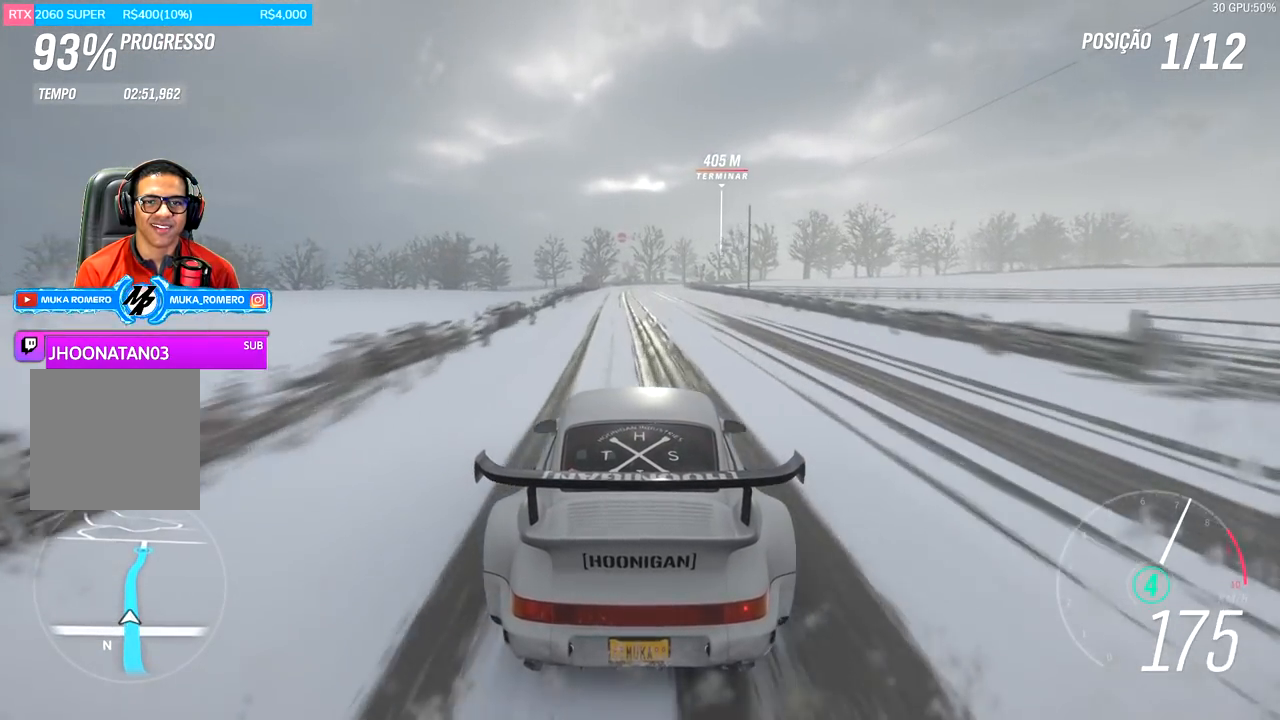
{"buttons": ["R2"], "left_stick": "right", "right_stick": "center", "events": [[400, "left_stick", "right"]]}
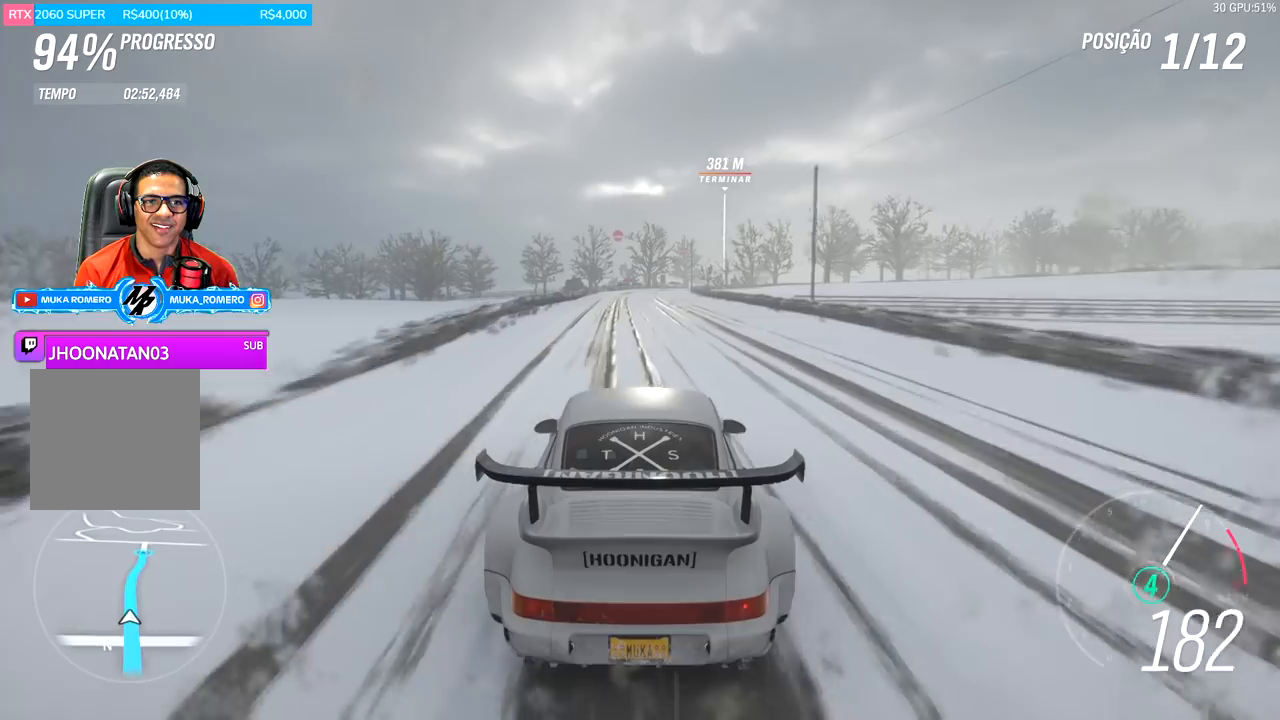
{"buttons": ["R2"], "left_stick": "center", "right_stick": "center", "events": [[50, "left_stick", "center"], [251, "left_stick", "right"], [334, "left_stick", "center"]]}
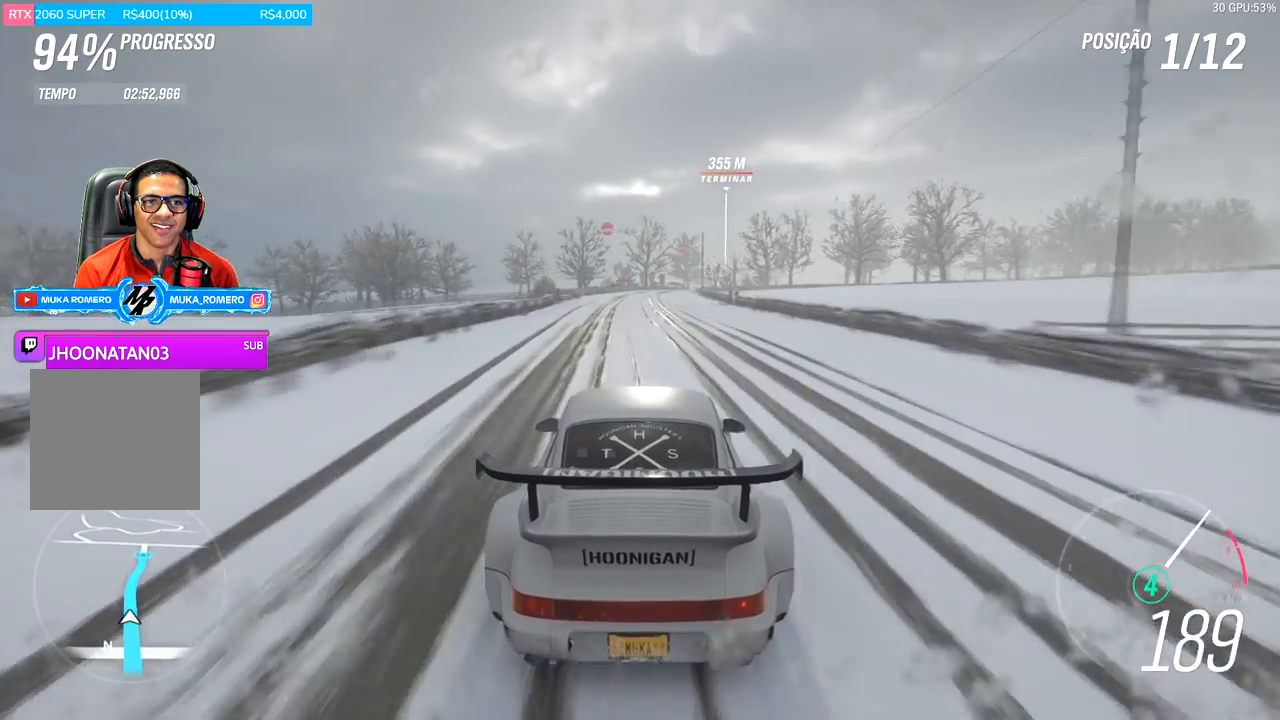
{"buttons": ["R2"], "left_stick": "center", "right_stick": "center", "events": [[67, "left_stick", "right"], [200, "left_stick", "center"], [384, "left_stick", "right"], [500, "left_stick", "center"]]}
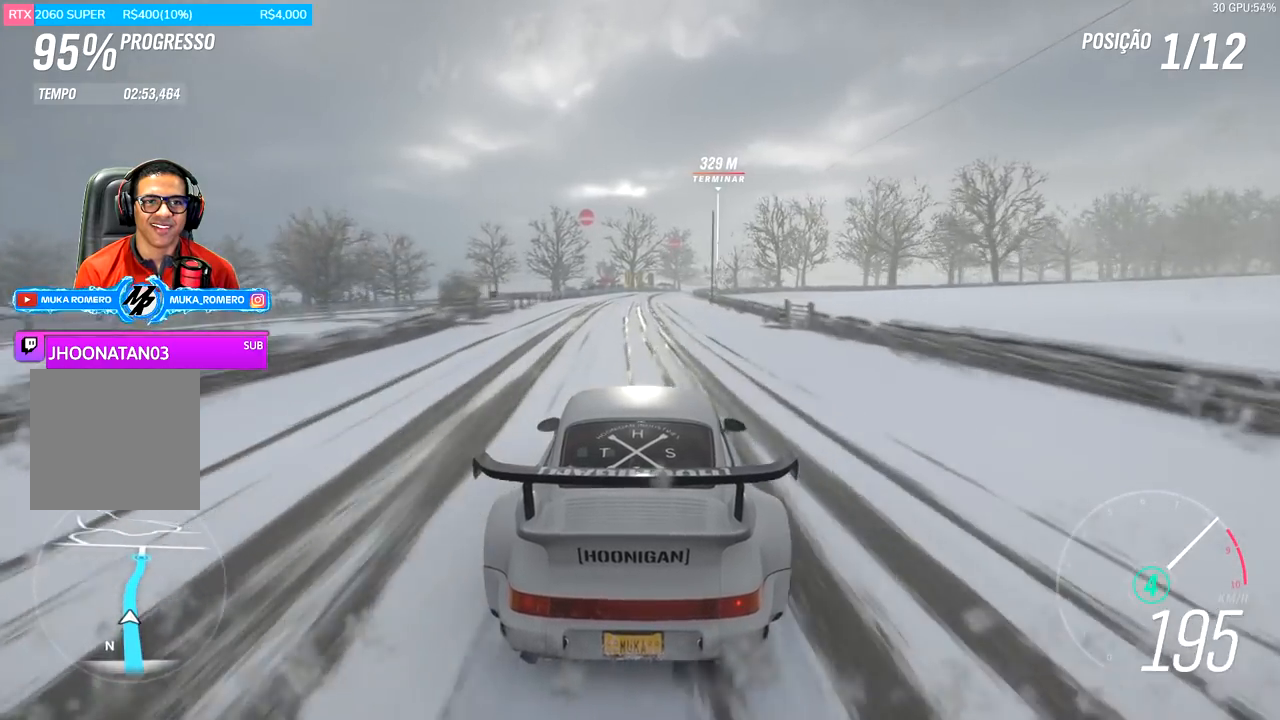
{"buttons": ["R2"], "left_stick": "right", "right_stick": "center", "events": [[501, "left_stick", "right"]]}
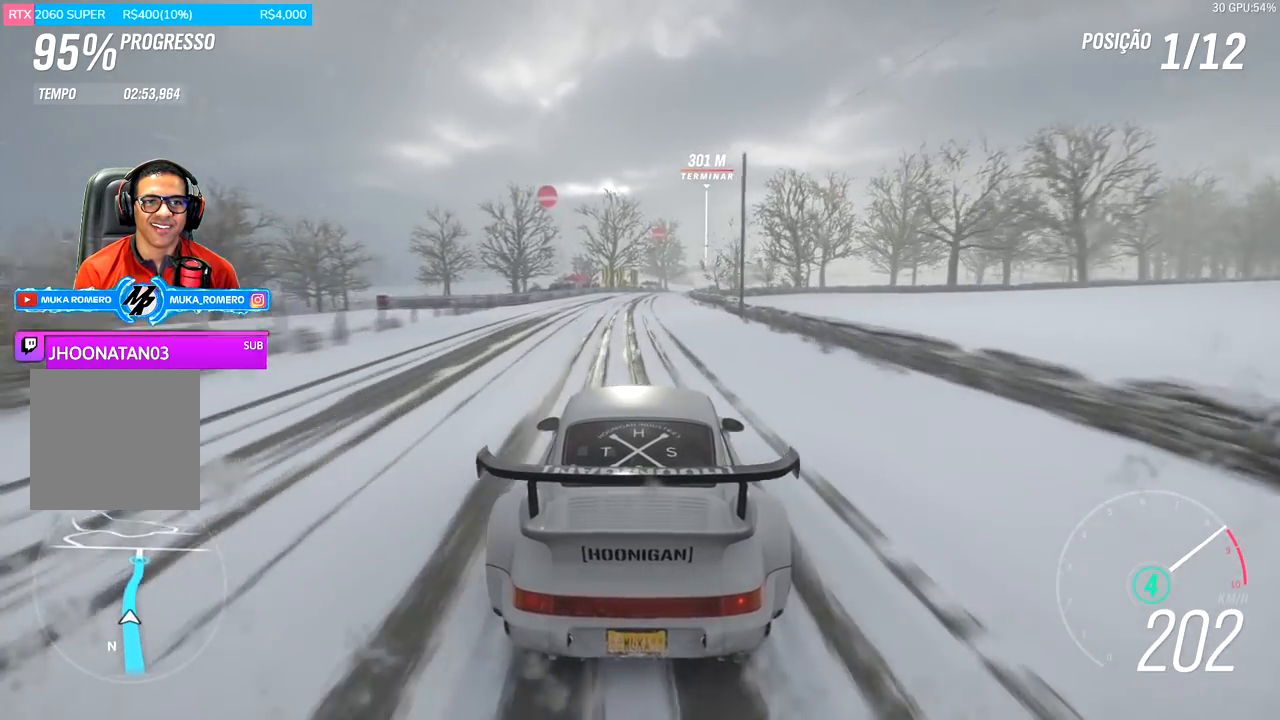
{"buttons": ["R2"], "left_stick": "center", "right_stick": "center", "events": [[67, "A", "down"], [67, "B", "down"], [183, "A", "up"], [183, "B", "up"], [200, "left_stick", "center"], [384, "left_stick", "right"], [500, "left_stick", "center"]]}
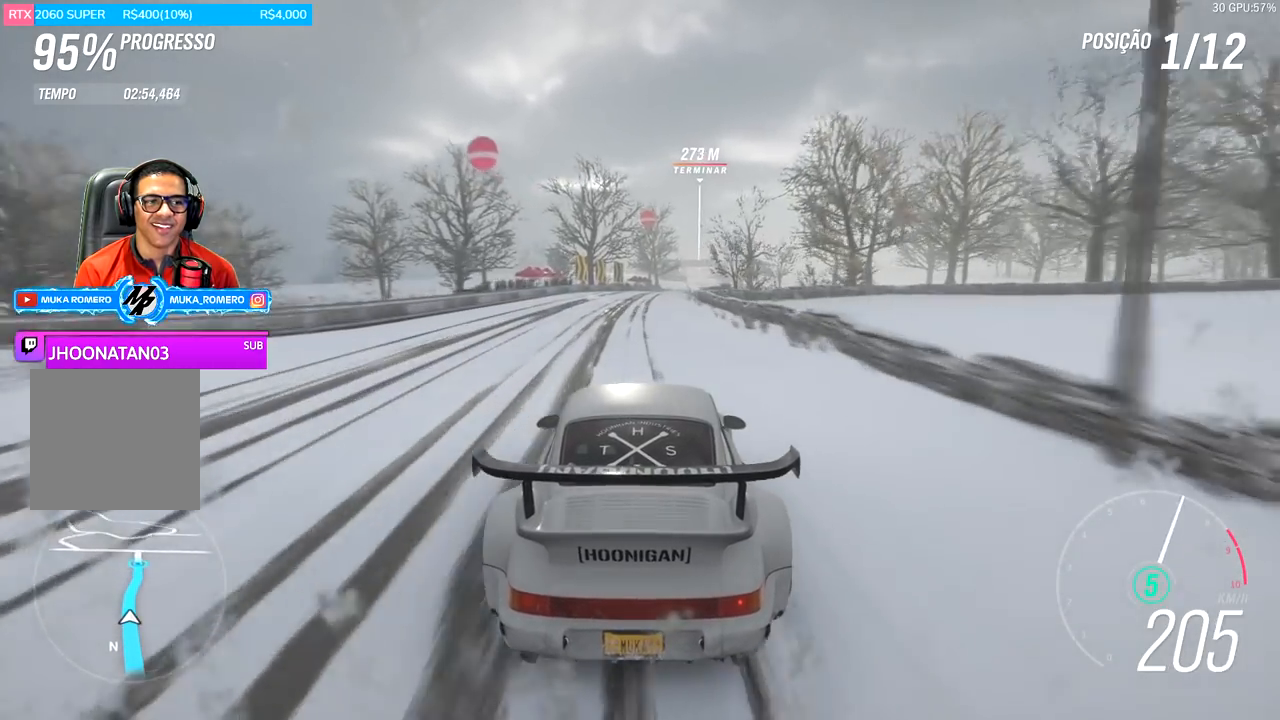
{"buttons": ["R2"], "left_stick": "right", "right_stick": "center", "events": [[367, "left_stick", "right"]]}
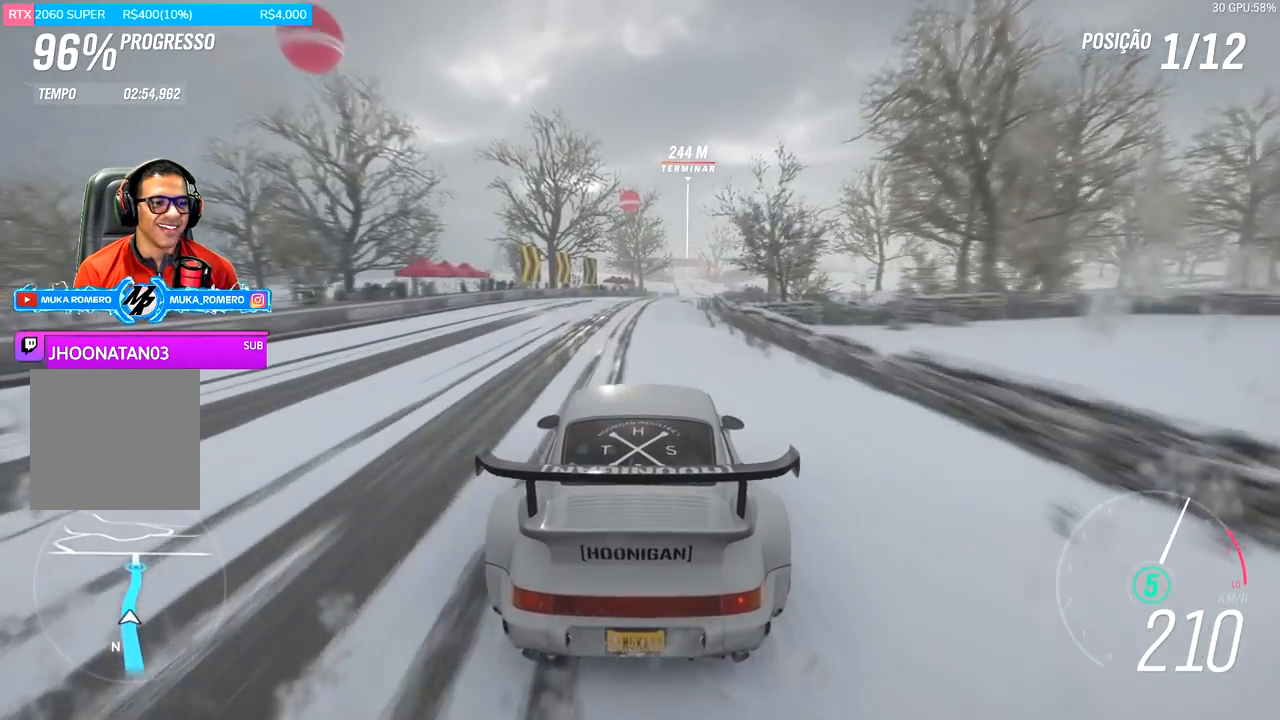
{"buttons": ["R2"], "left_stick": "center", "right_stick": "center", "events": [[33, "left_stick", "center"], [233, "left_stick", "right"], [400, "left_stick", "center"]]}
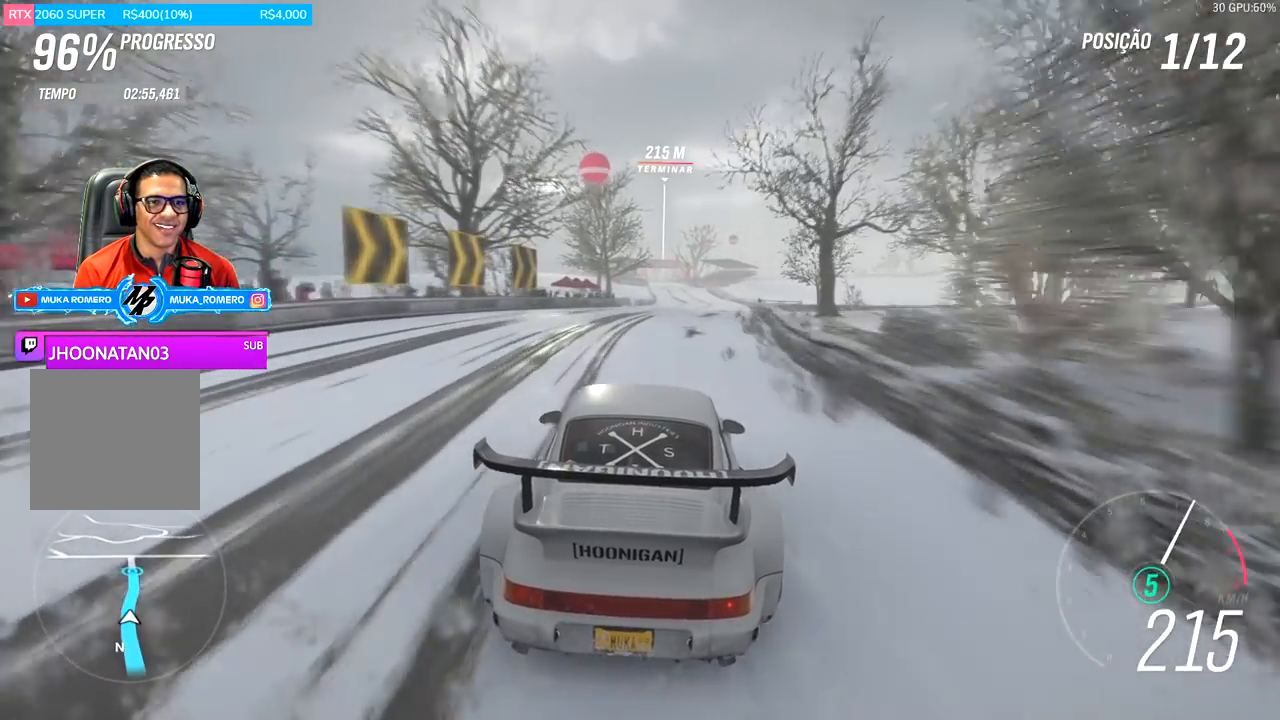
{"buttons": ["R2"], "left_stick": "right", "right_stick": "center", "events": [[84, "left_stick", "right"], [234, "left_stick", "center"], [468, "left_stick", "right"]]}
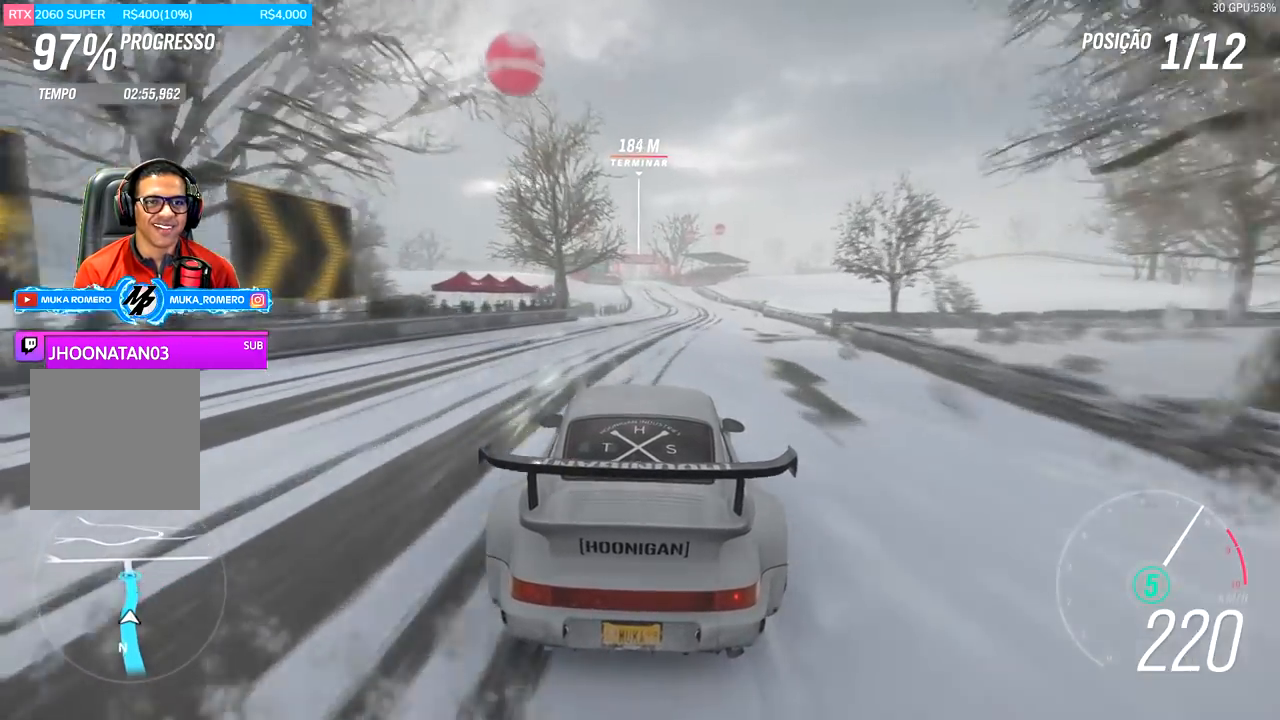
{"buttons": [], "left_stick": "center", "right_stick": "center", "events": [[100, "left_stick", "center"], [317, "R2", "up"]]}
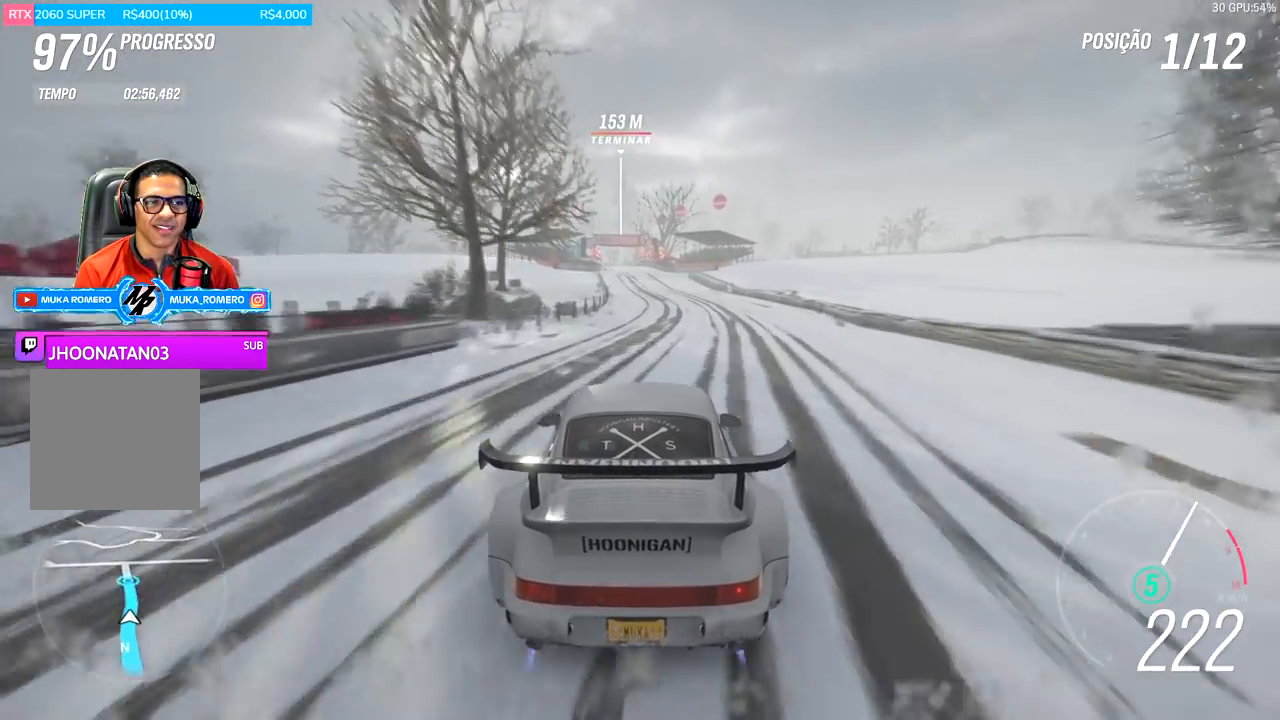
{"buttons": [], "left_stick": "left", "right_stick": "center", "events": [[434, "left_stick", "left"]]}
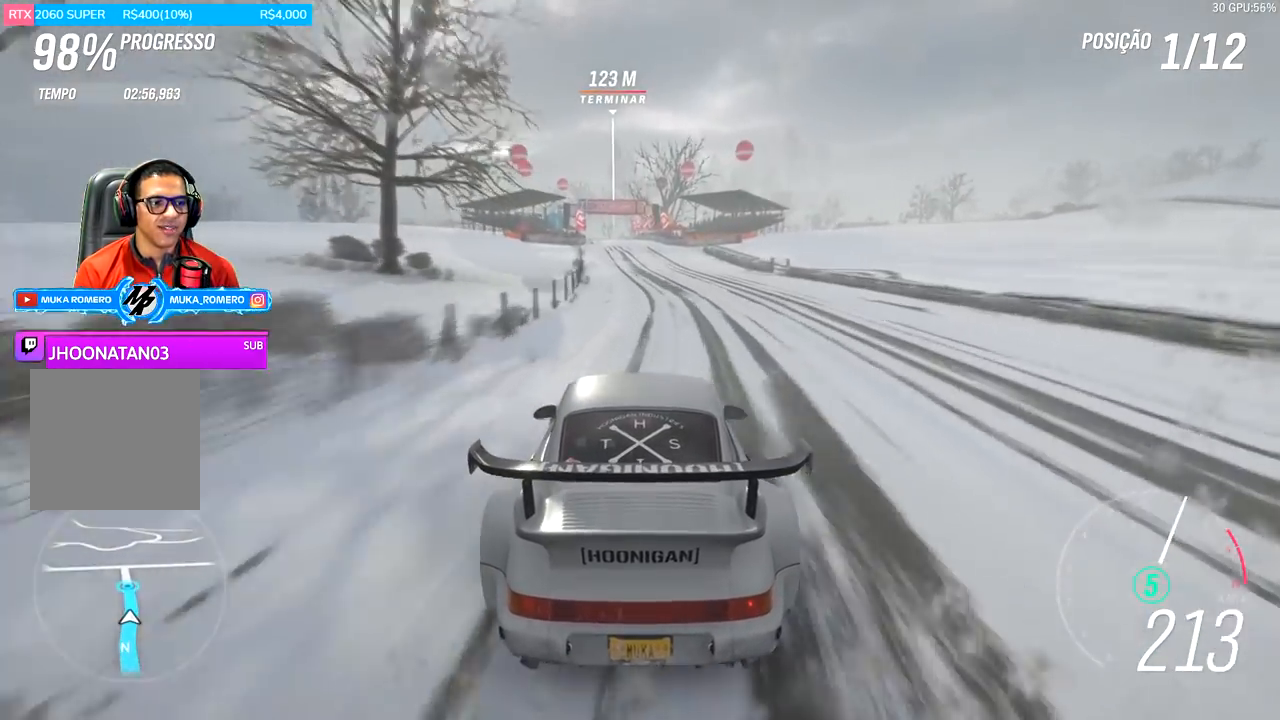
{"buttons": [], "left_stick": "center", "right_stick": "center", "events": [[67, "left_stick", "center"], [233, "left_stick", "left"], [400, "left_stick", "center"]]}
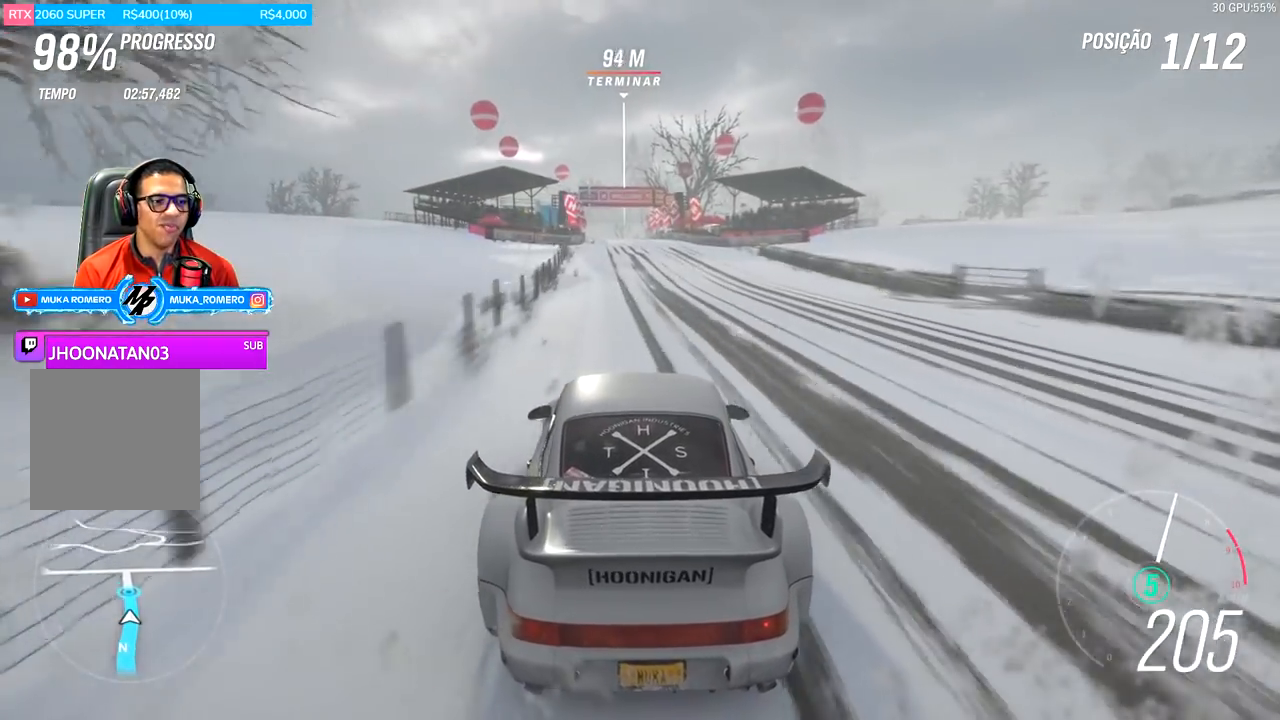
{"buttons": [], "left_stick": "down-left", "right_stick": "center", "events": [[151, "left_stick", "down-left"], [267, "left_stick", "center"], [484, "left_stick", "down-left"]]}
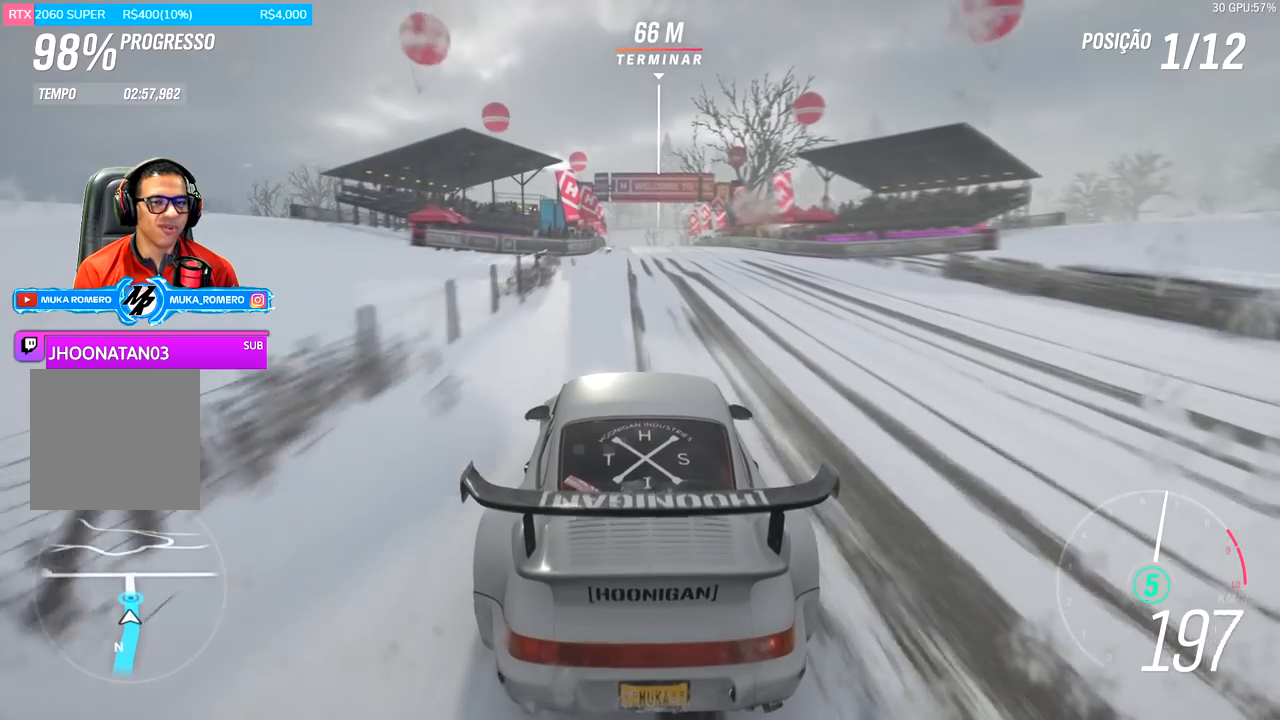
{"buttons": [], "left_stick": "center", "right_stick": "center", "events": [[83, "left_stick", "center"], [250, "left_stick", "right"], [467, "left_stick", "center"]]}
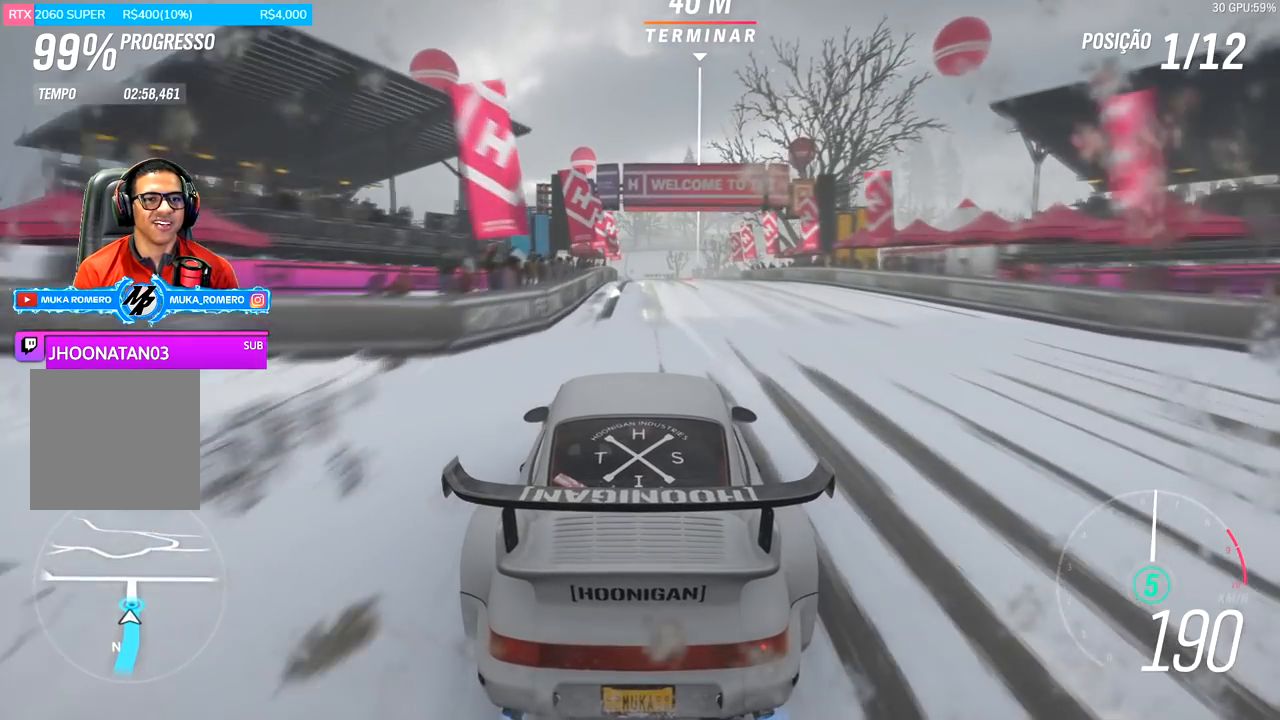
{"buttons": [], "left_stick": "left", "right_stick": "center", "events": [[184, "R2", "down"], [217, "A", "down"], [217, "X", "down"], [351, "A", "up"], [351, "X", "up"], [401, "R2", "up"], [418, "left_stick", "left"]]}
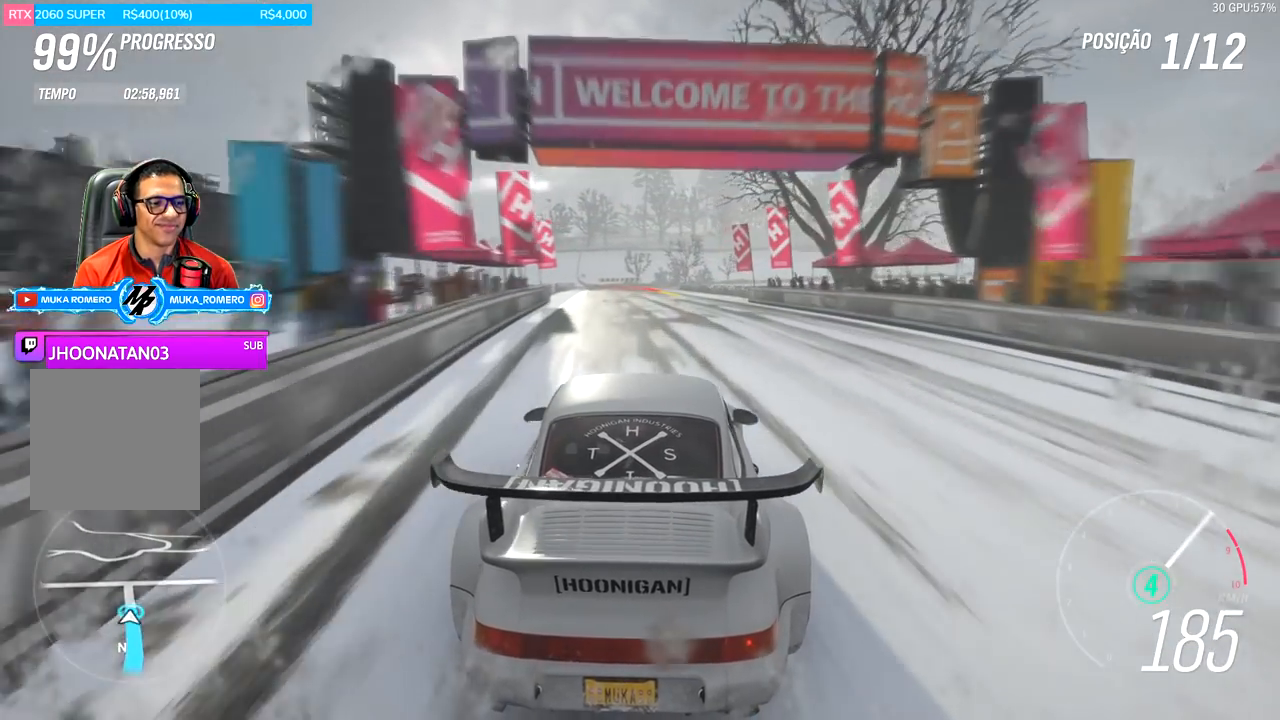
{"buttons": [], "left_stick": "center", "right_stick": "center", "events": [[17, "left_stick", "center"]]}